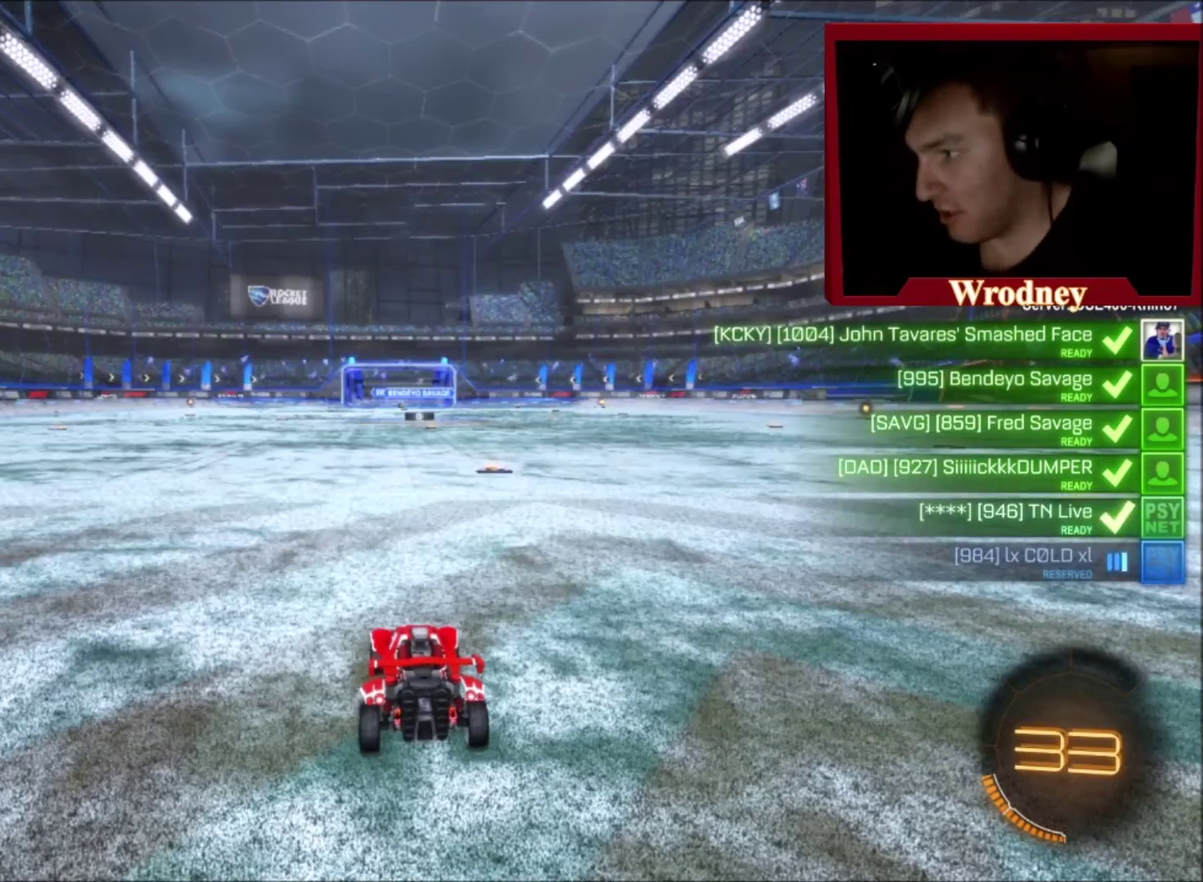
Gameplay with a controller (Xbox layout); each line is a JSON object with the inputs held at the frame after it. "events" lists button and stick changes between this image and that frame as [ms after this image, input, new state], when the widget could be followed in between.
{"buttons": ["L3"], "left_stick": "up-right", "right_stick": "center"}
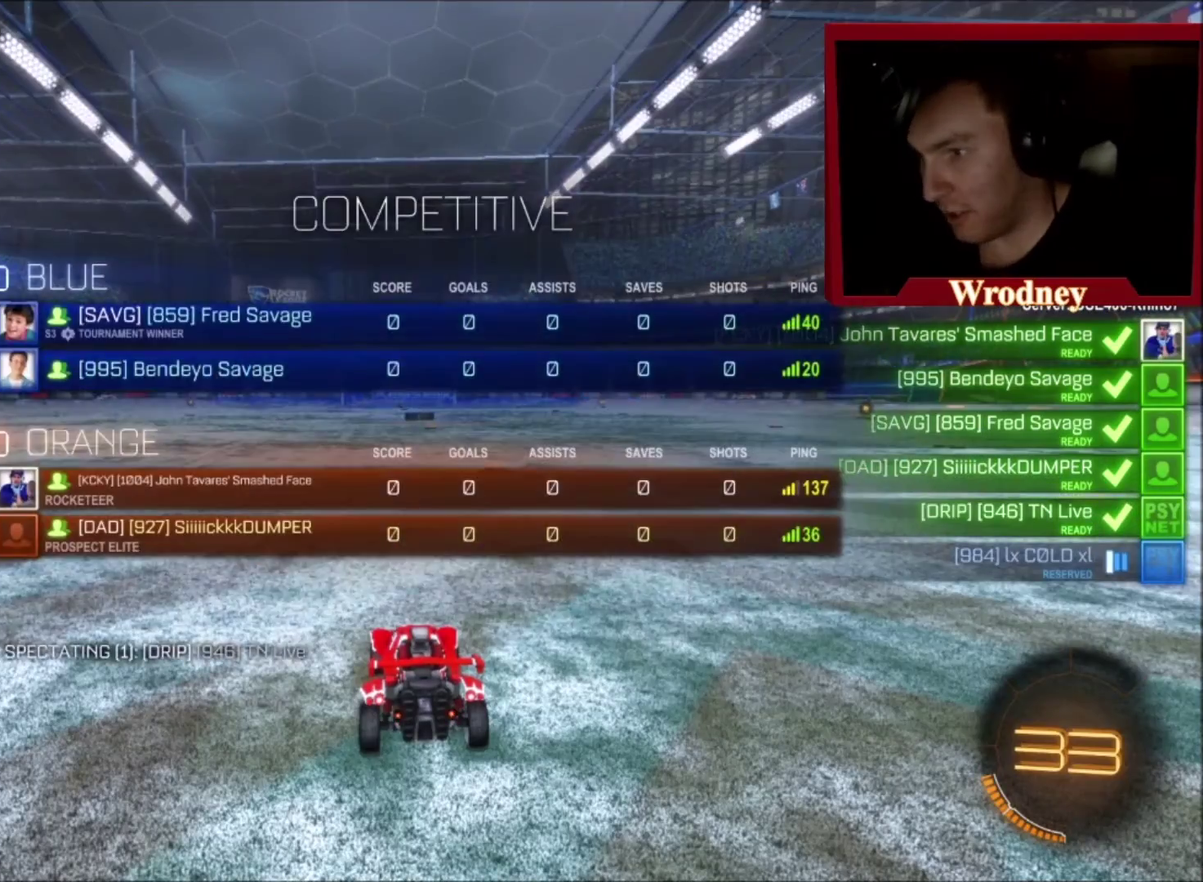
{"buttons": ["L3"], "left_stick": "up-right", "right_stick": "up-right", "events": [[166, "right_stick", "up-right"]]}
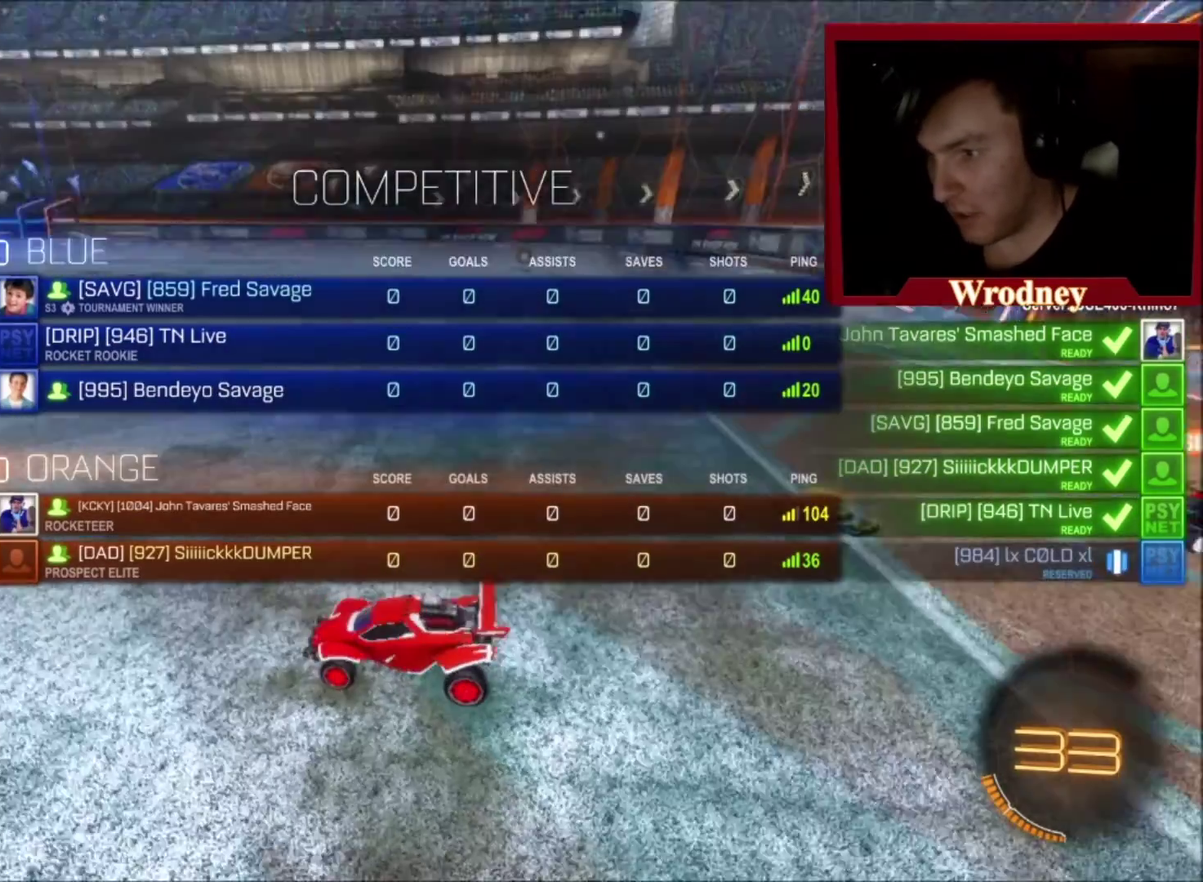
{"buttons": ["L3"], "left_stick": "up-right", "right_stick": "up-right", "events": []}
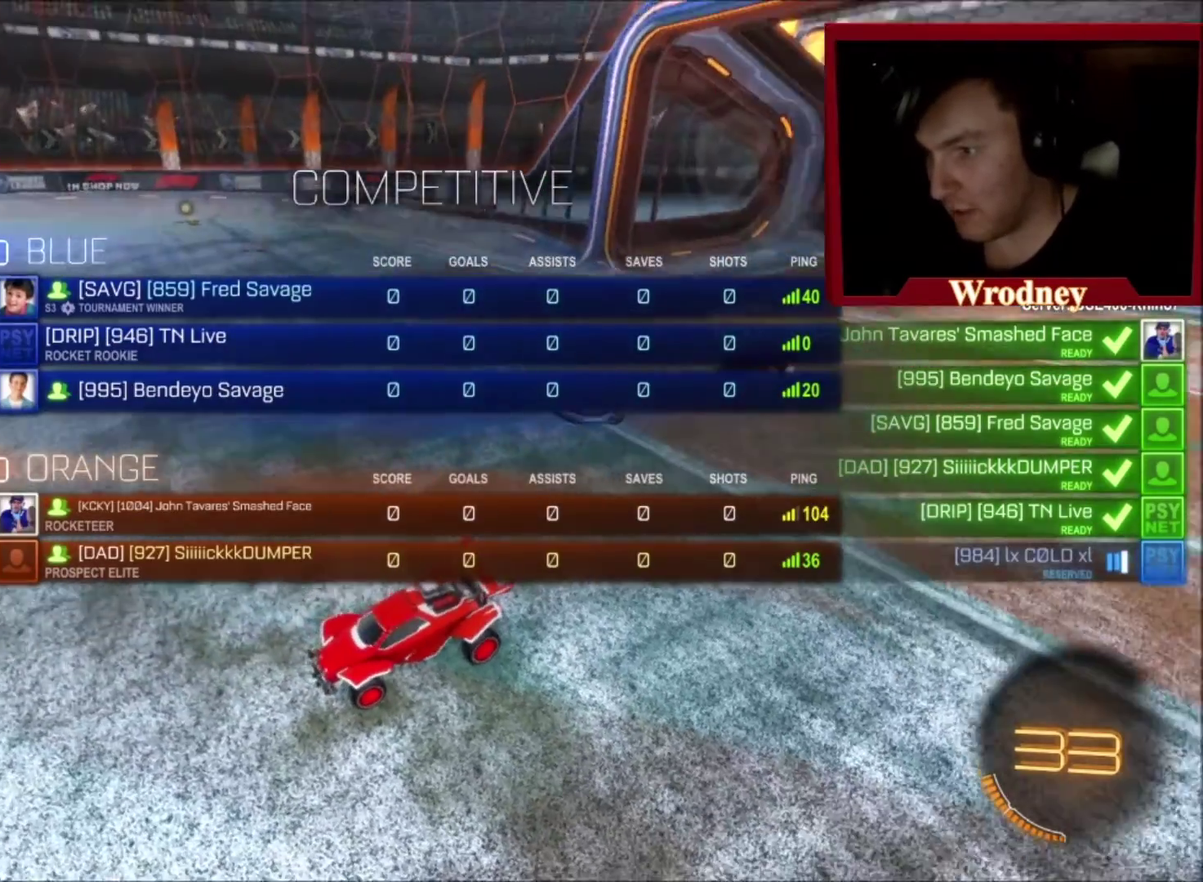
{"buttons": ["L3"], "left_stick": "up-right", "right_stick": "right", "events": [[100, "right_stick", "right"], [166, "right_stick", "up-right"], [300, "right_stick", "right"]]}
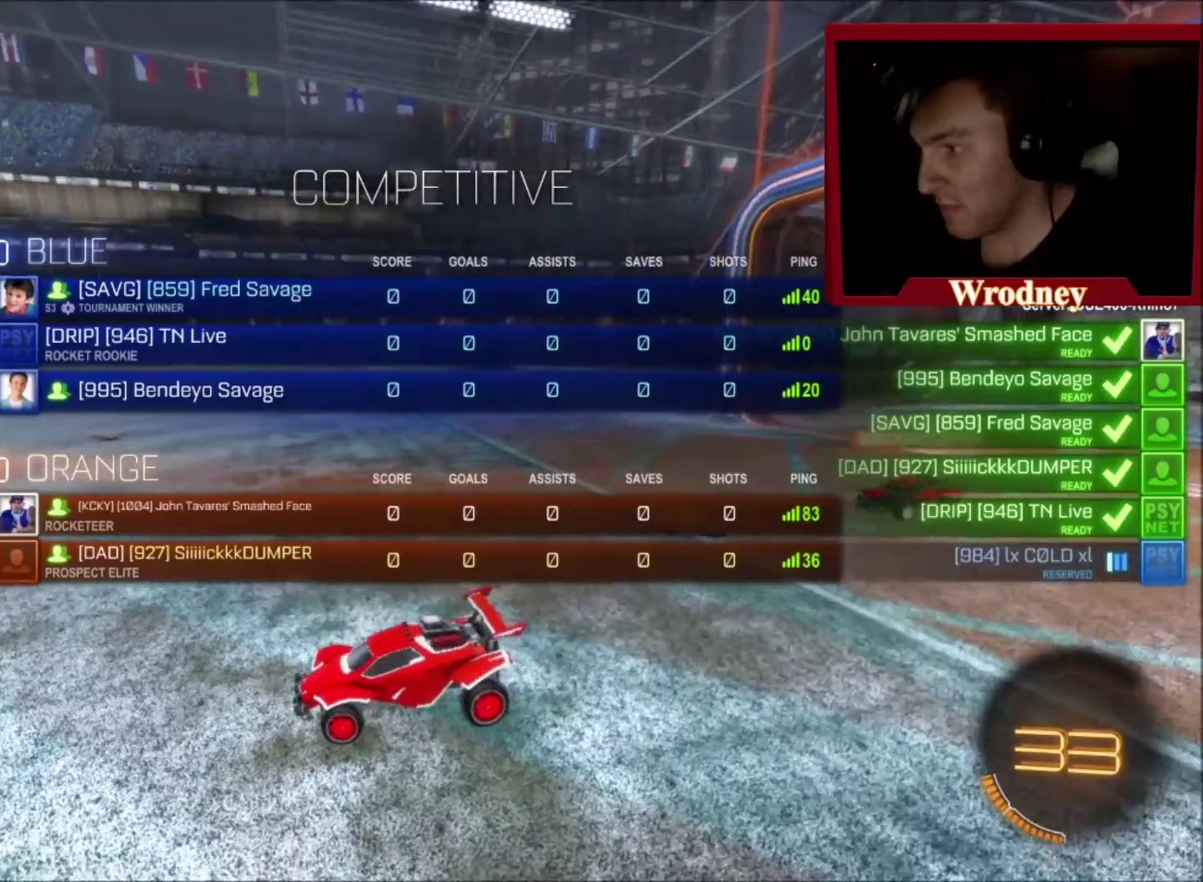
{"buttons": [], "left_stick": "up-right", "right_stick": "right"}
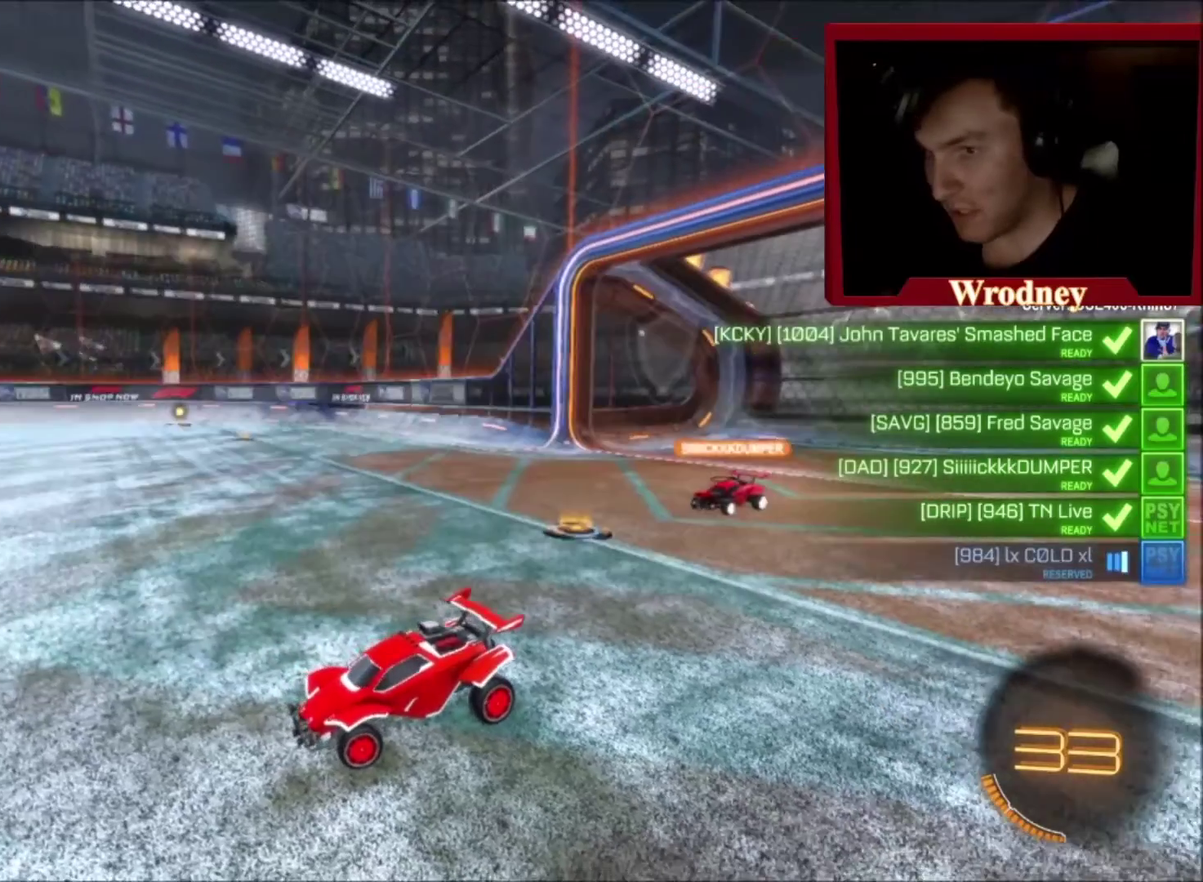
{"buttons": [], "left_stick": "center", "right_stick": "center", "events": [[333, "right_stick", "center"], [467, "left_stick", "center"]]}